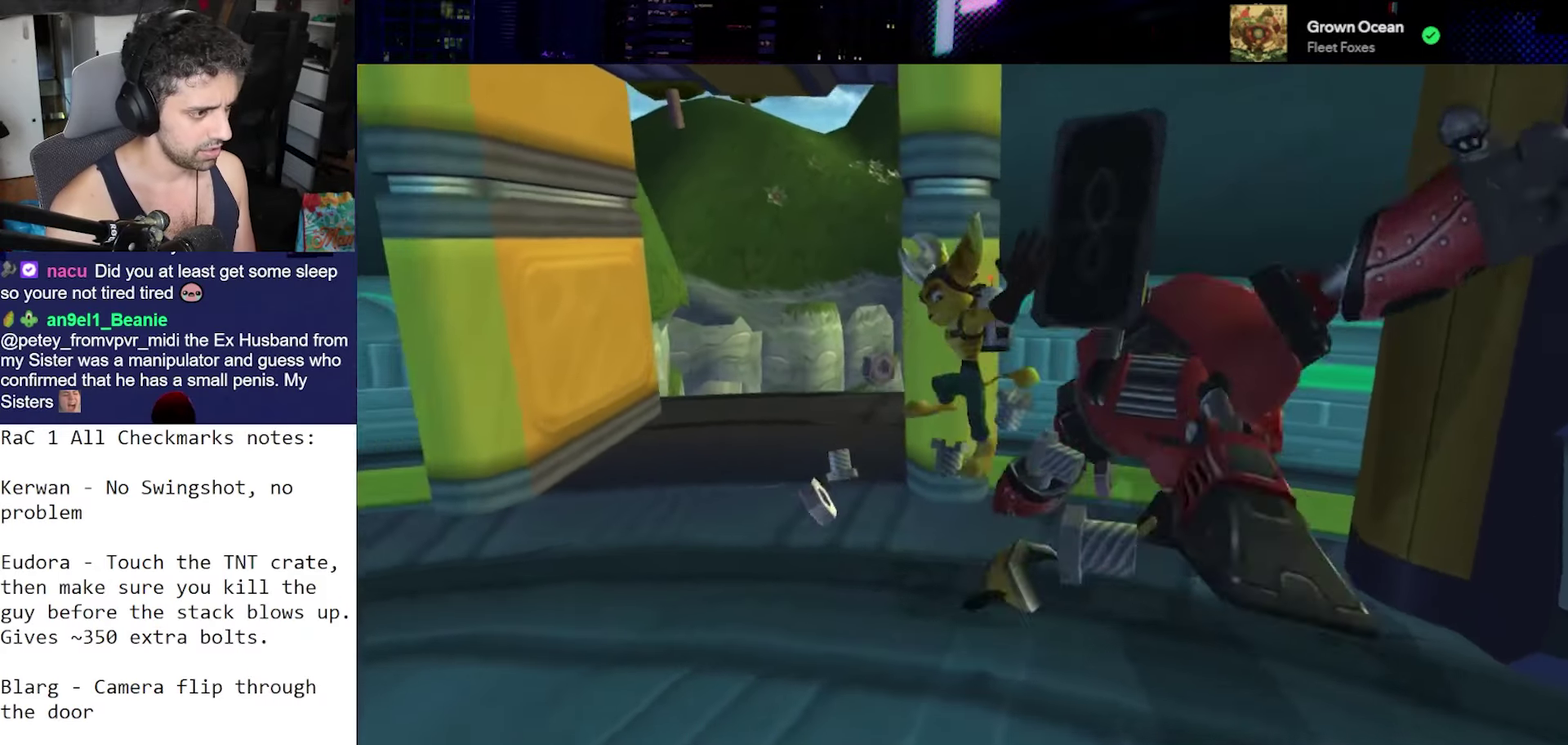
Gameplay with a controller (PlayStation layout); each line is a JSON object with the inputs held at the frame after it. "events" lists button and stick changes between this image and that frame as [ms after this image, input, new state], when the widget could be followed in between. Not read: L3 R3.
{"buttons": [], "left_stick": "up", "right_stick": "down-right", "events": [[17, "left_stick", "up-left"], [83, "CROSS", "down"], [200, "CROSS", "up"], [267, "left_stick", "up"], [333, "right_stick", "down-right"]]}
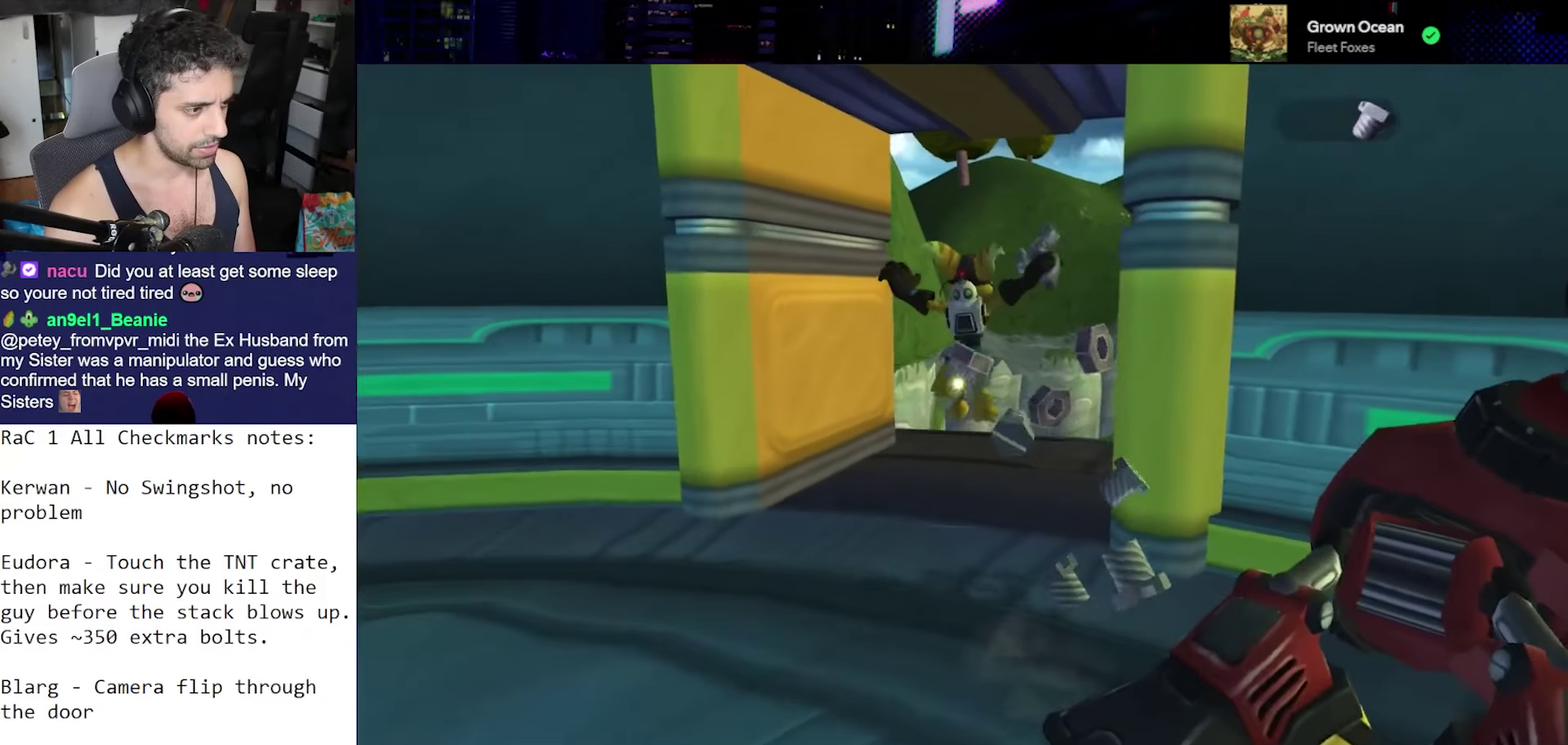
{"buttons": ["CROSS", "R1"], "left_stick": "up-left", "right_stick": "center", "events": [[133, "right_stick", "center"], [400, "CROSS", "down"], [433, "R1", "down"], [467, "left_stick", "up-left"]]}
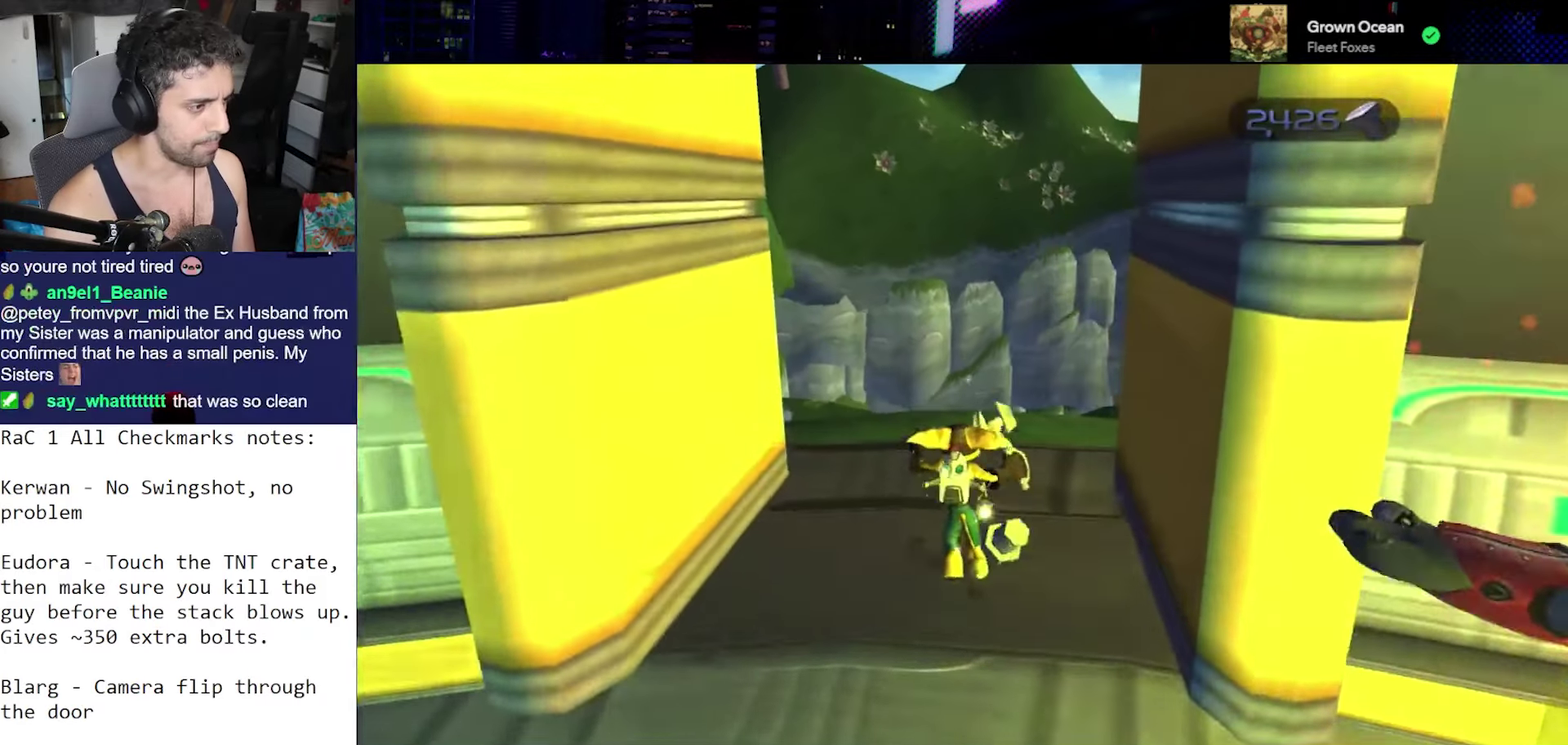
{"buttons": [], "left_stick": "center", "right_stick": "down", "events": [[17, "left_stick", "center"], [83, "R1", "up"], [83, "R2", "down"], [133, "CROSS", "up"], [167, "R2", "up"], [400, "right_stick", "down"]]}
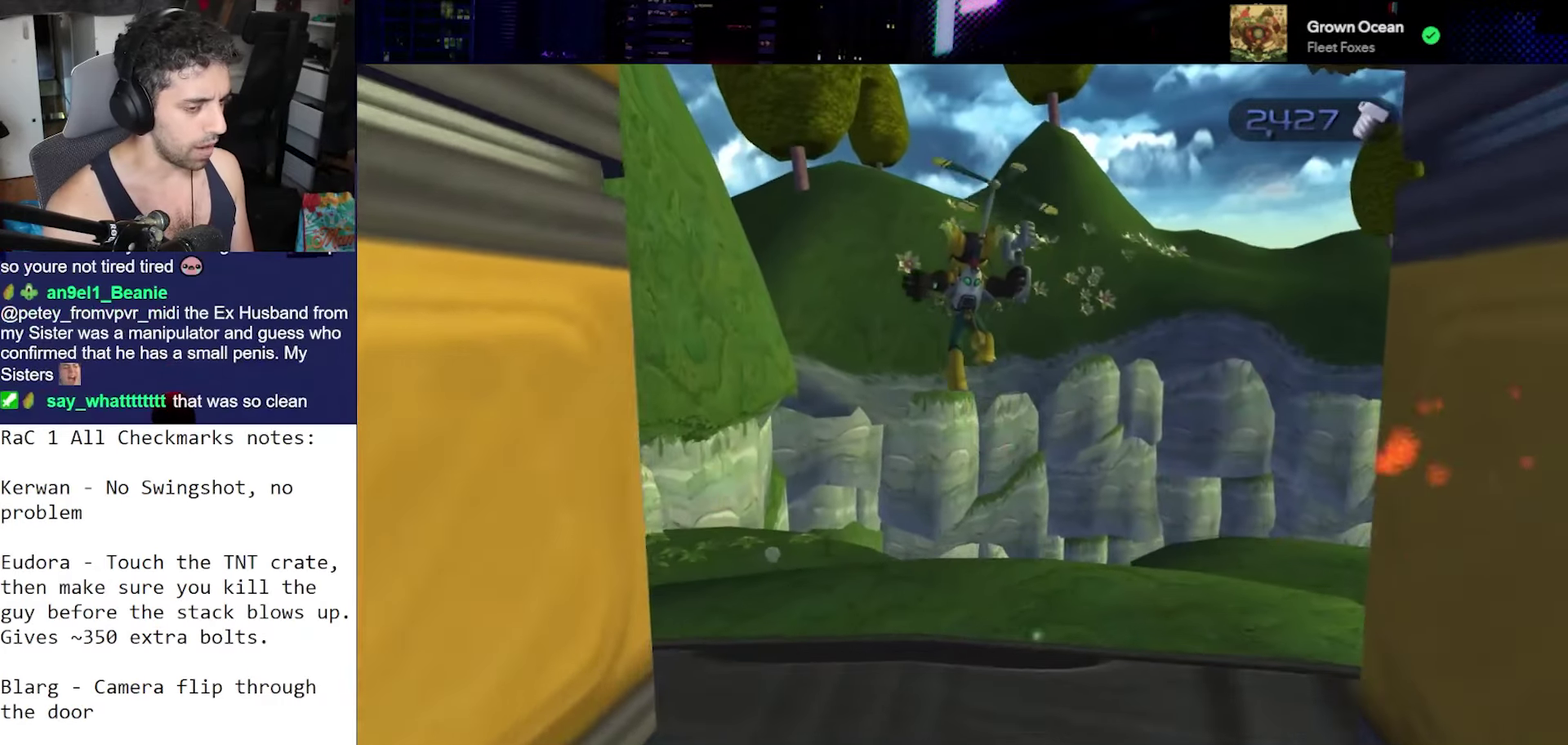
{"buttons": [], "left_stick": "center", "right_stick": "down", "events": []}
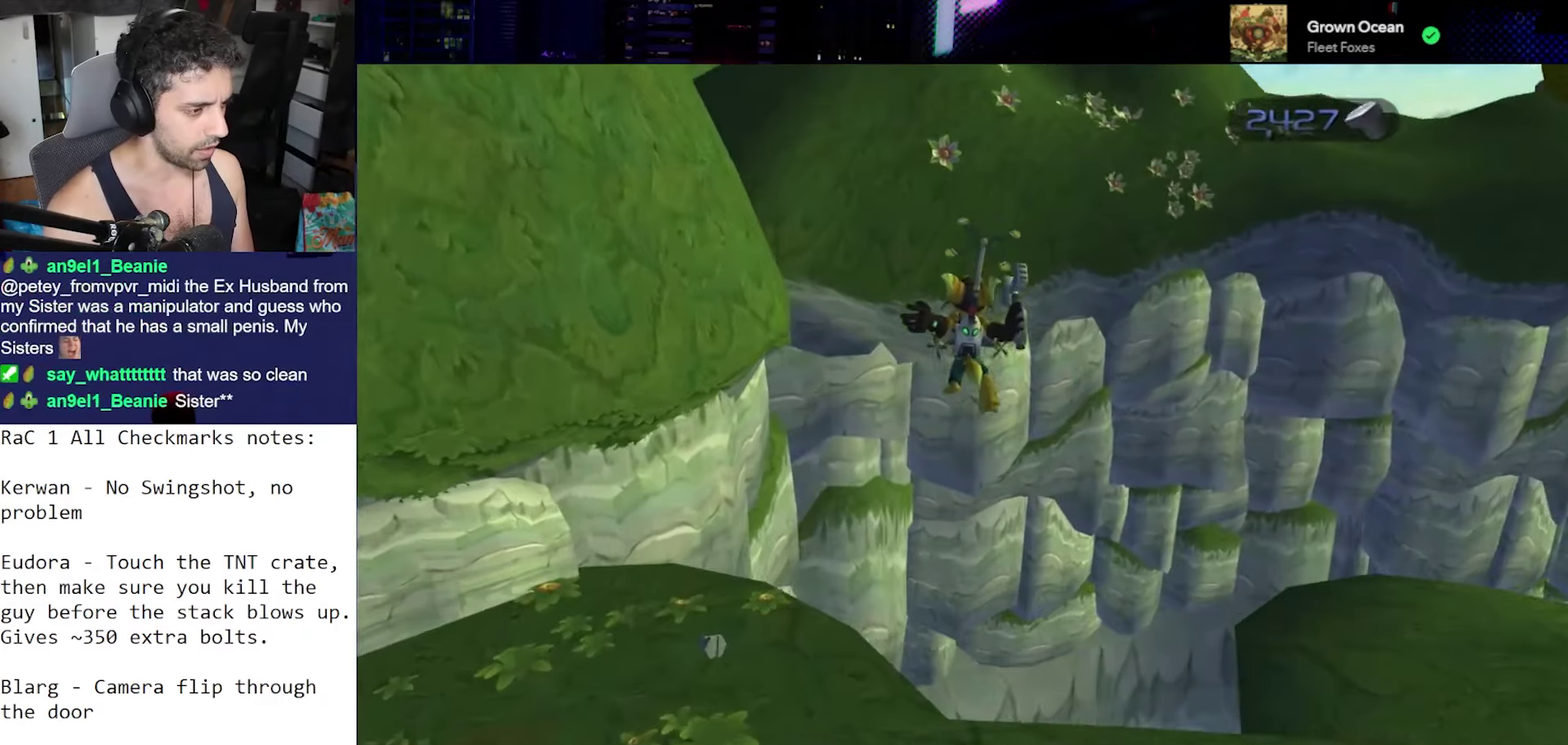
{"buttons": [], "left_stick": "center", "right_stick": "down-left", "events": [[333, "right_stick", "down-left"]]}
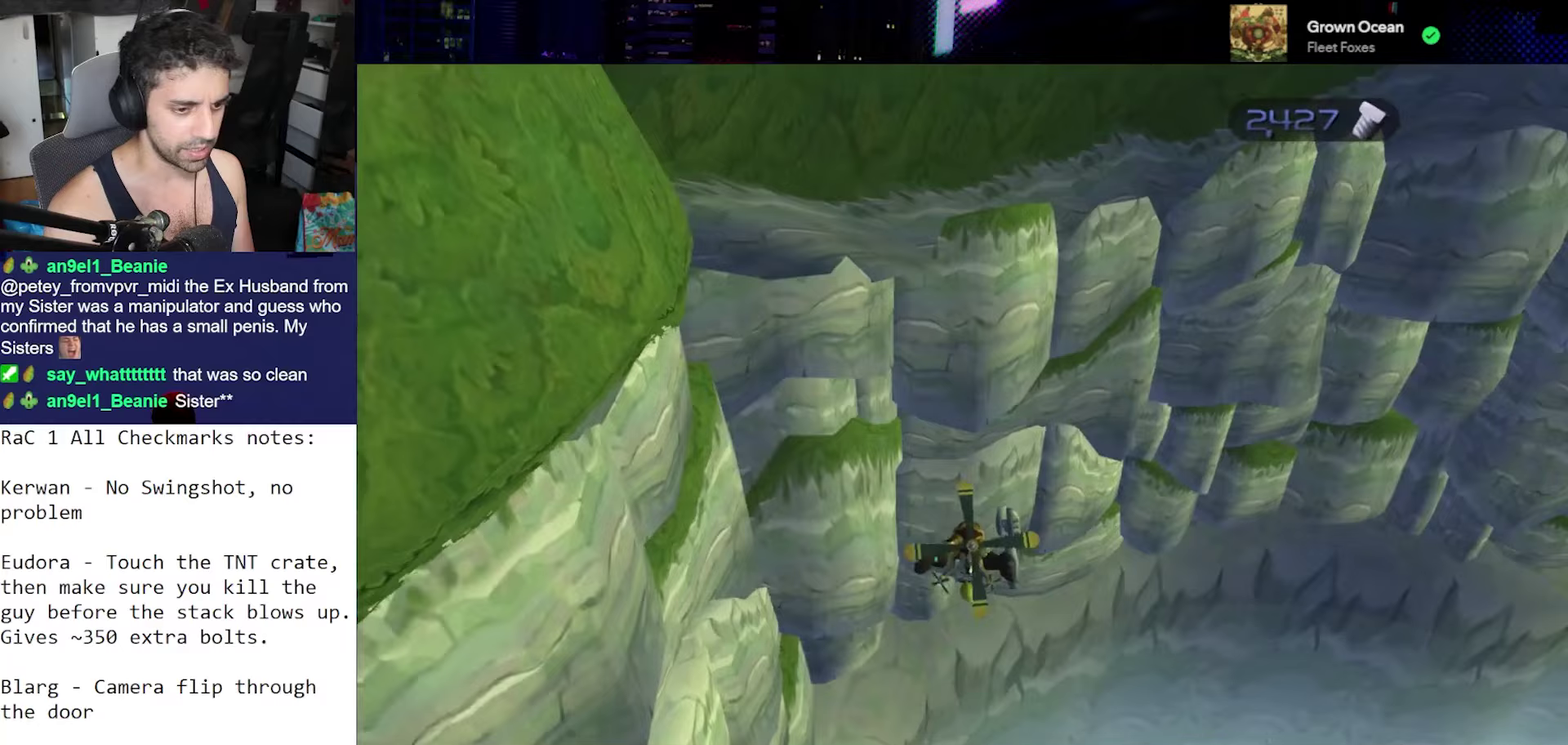
{"buttons": [], "left_stick": "center", "right_stick": "down-left", "events": [[50, "right_stick", "down"], [450, "right_stick", "down-left"]]}
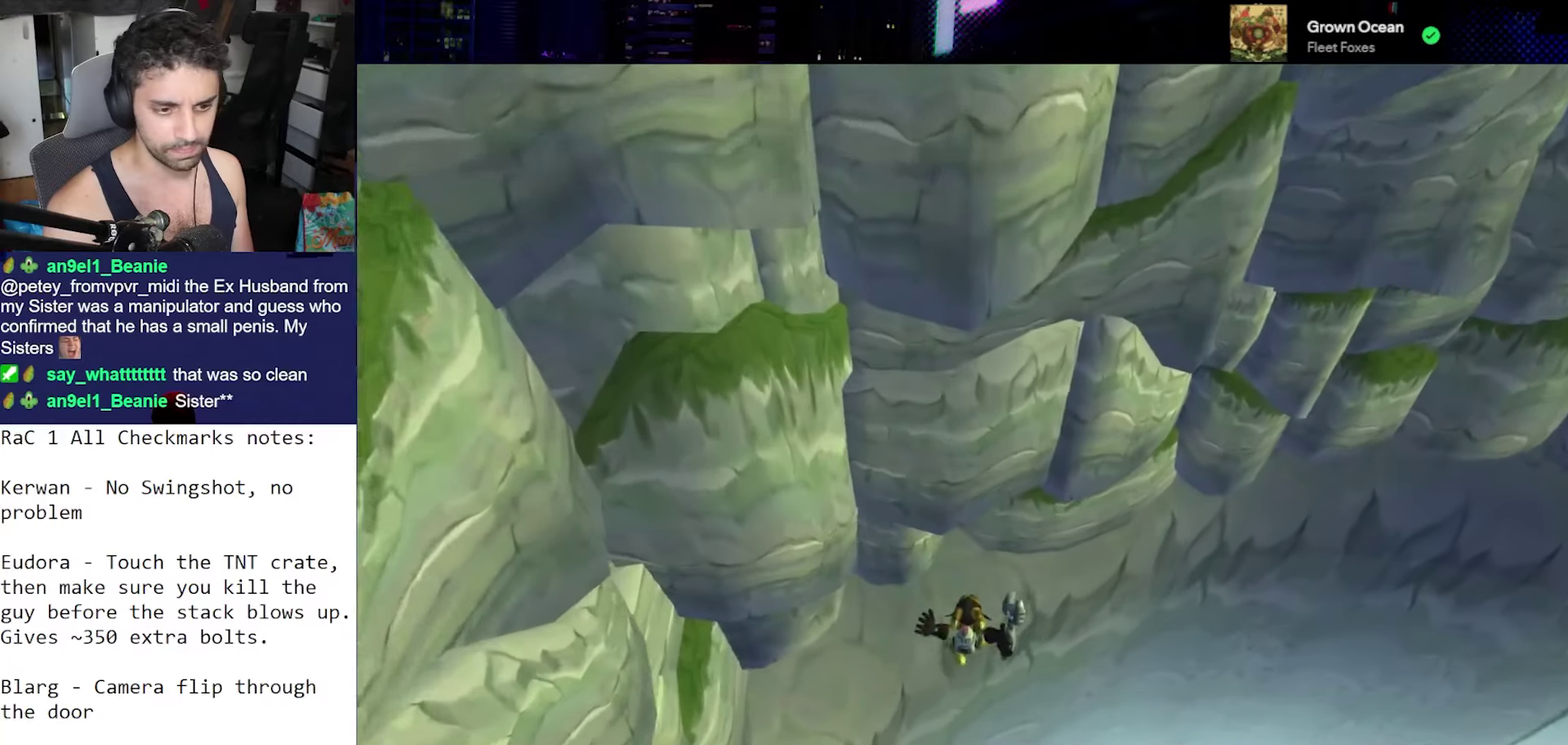
{"buttons": [], "left_stick": "center", "right_stick": "center", "events": [[50, "right_stick", "down"], [333, "right_stick", "center"]]}
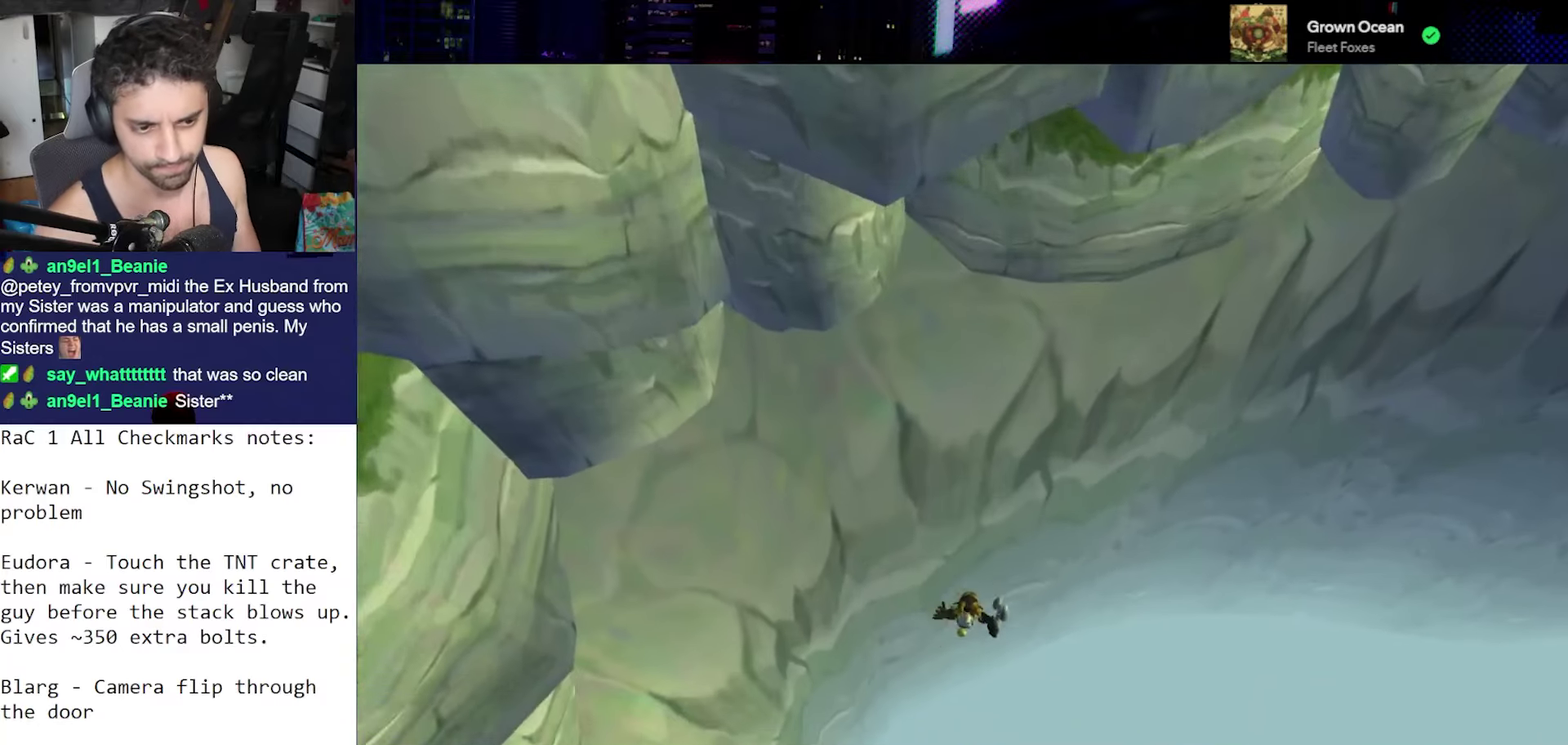
{"buttons": [], "left_stick": "center", "right_stick": "center", "events": []}
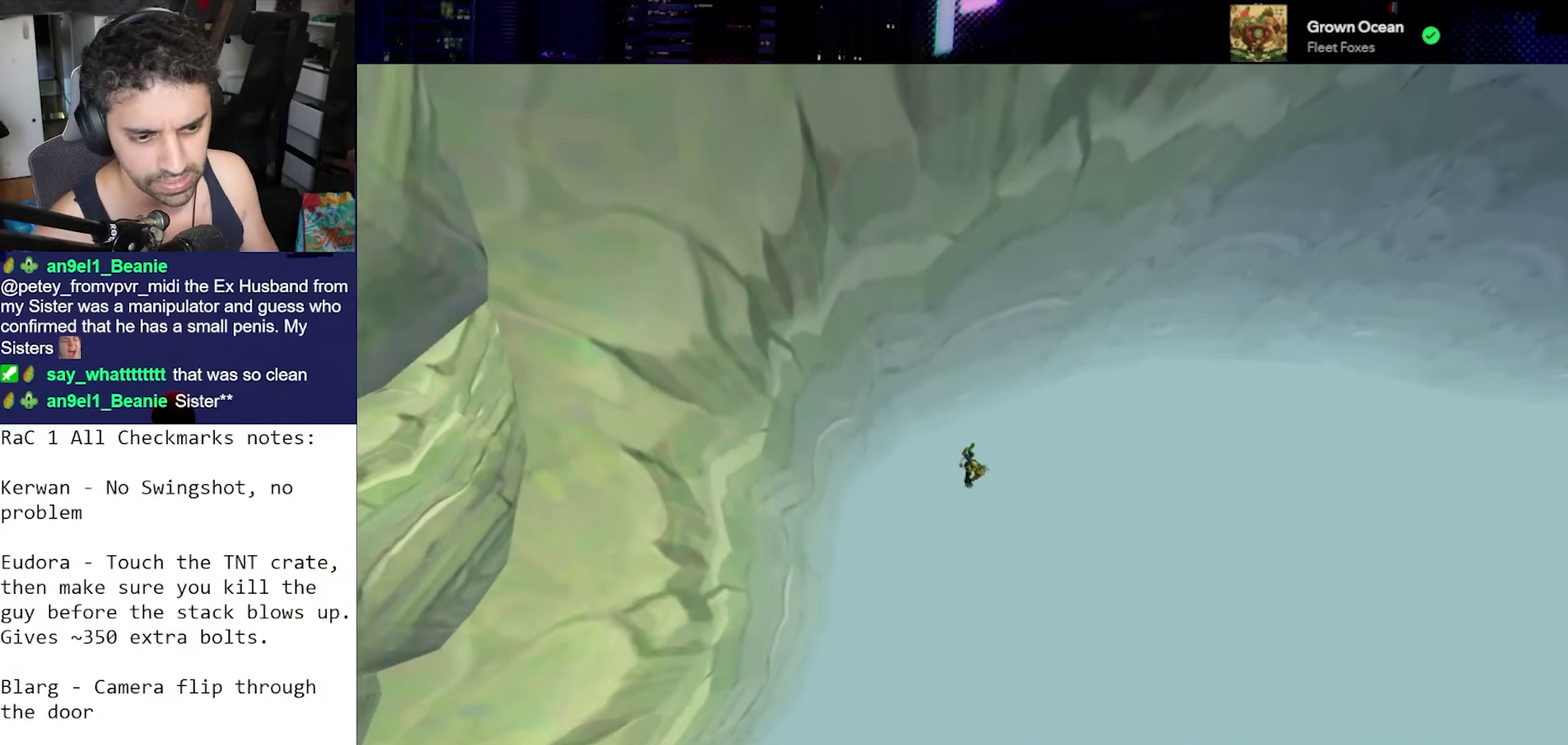
{"buttons": [], "left_stick": "center", "right_stick": "center", "events": []}
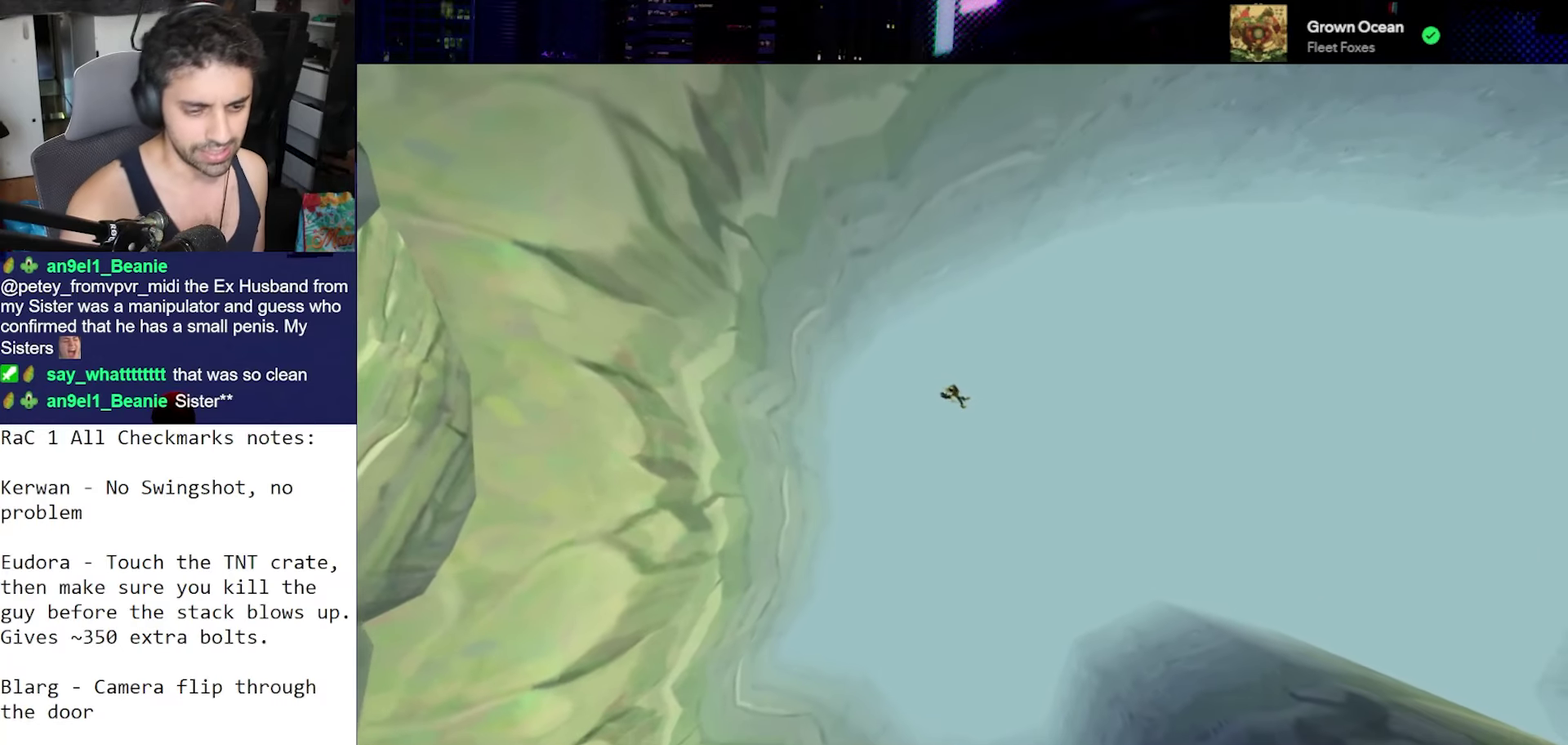
{"buttons": [], "left_stick": "center", "right_stick": "center", "events": []}
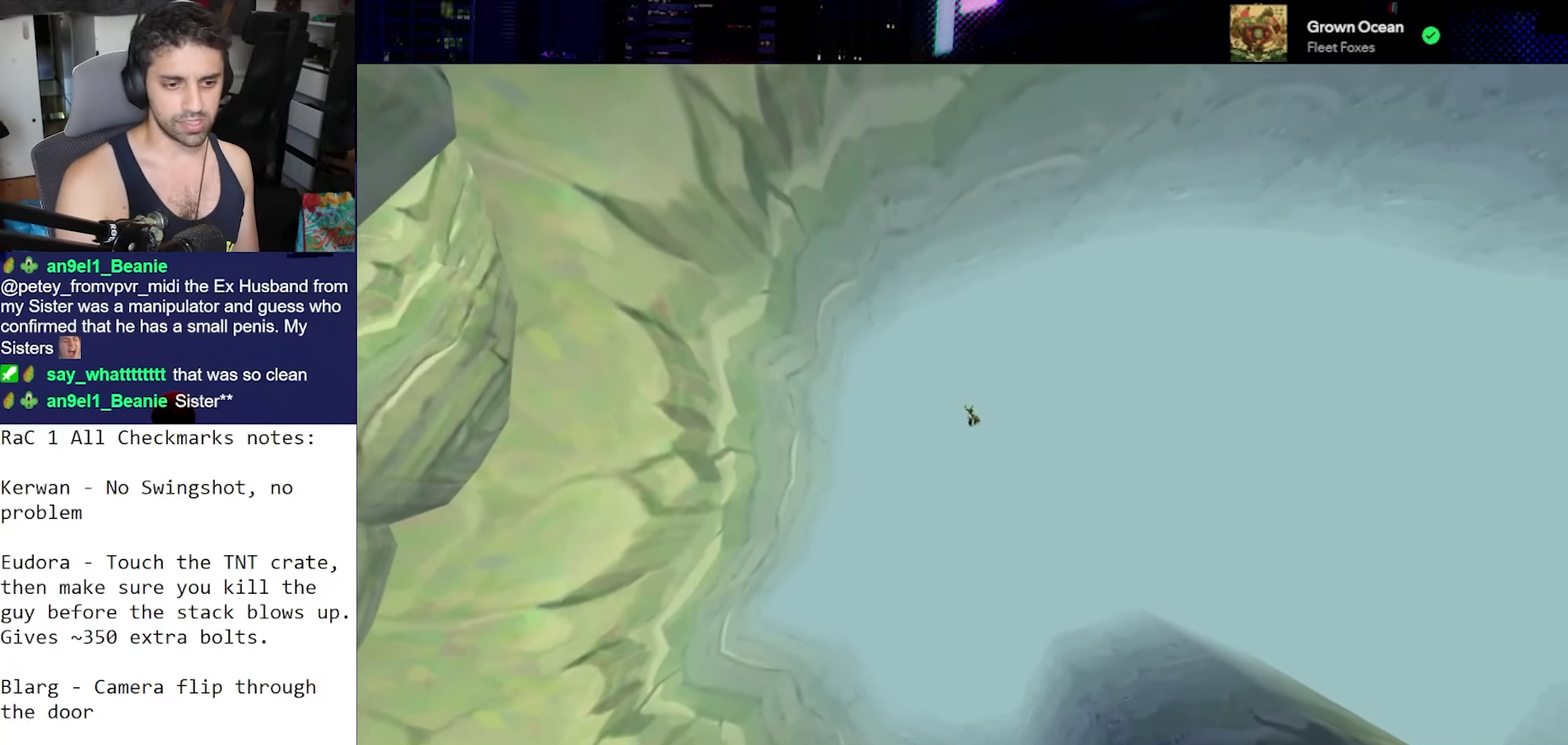
{"buttons": [], "left_stick": "center", "right_stick": "center", "events": []}
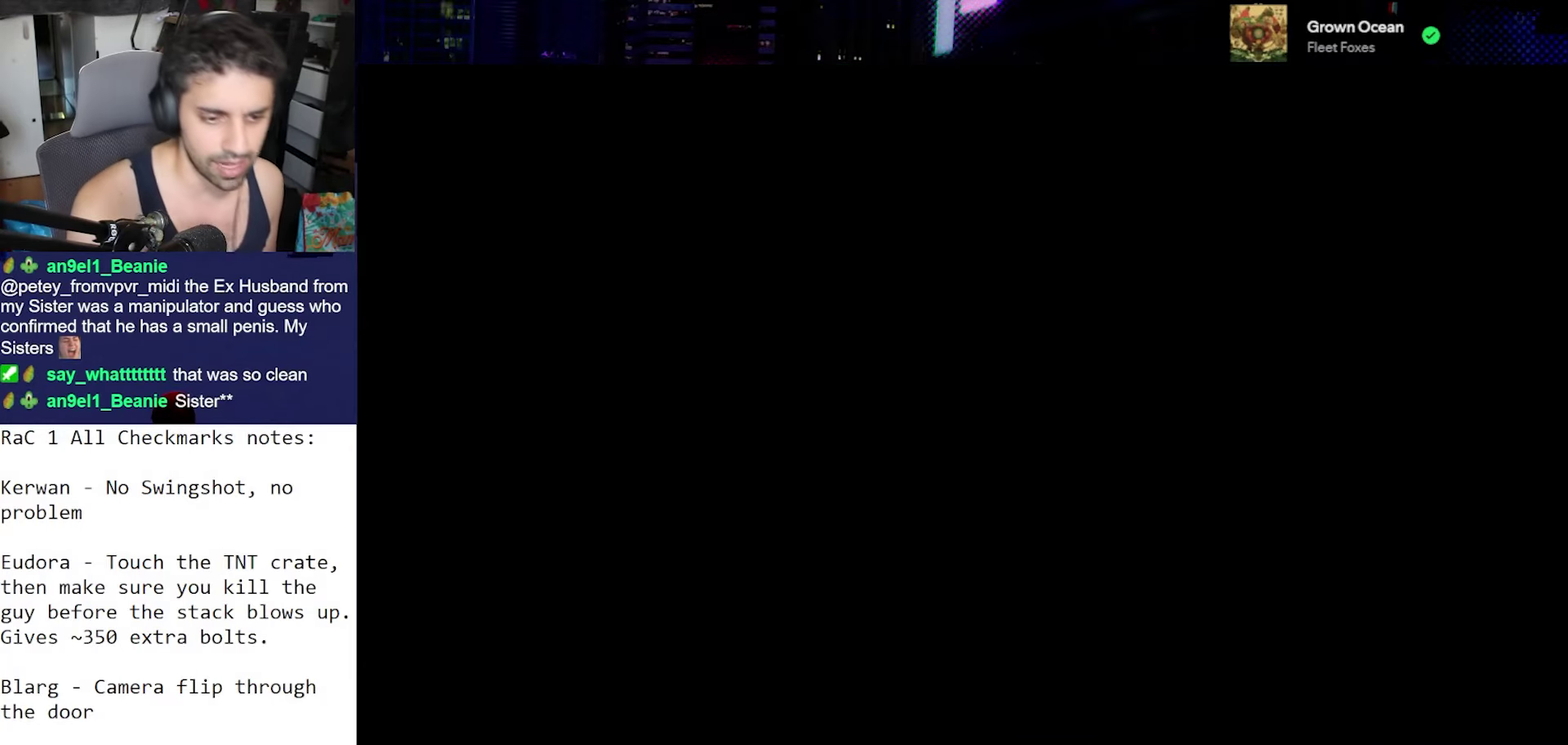
{"buttons": [], "left_stick": "down-right", "right_stick": "right", "events": [[167, "right_stick", "right"], [333, "left_stick", "down-right"]]}
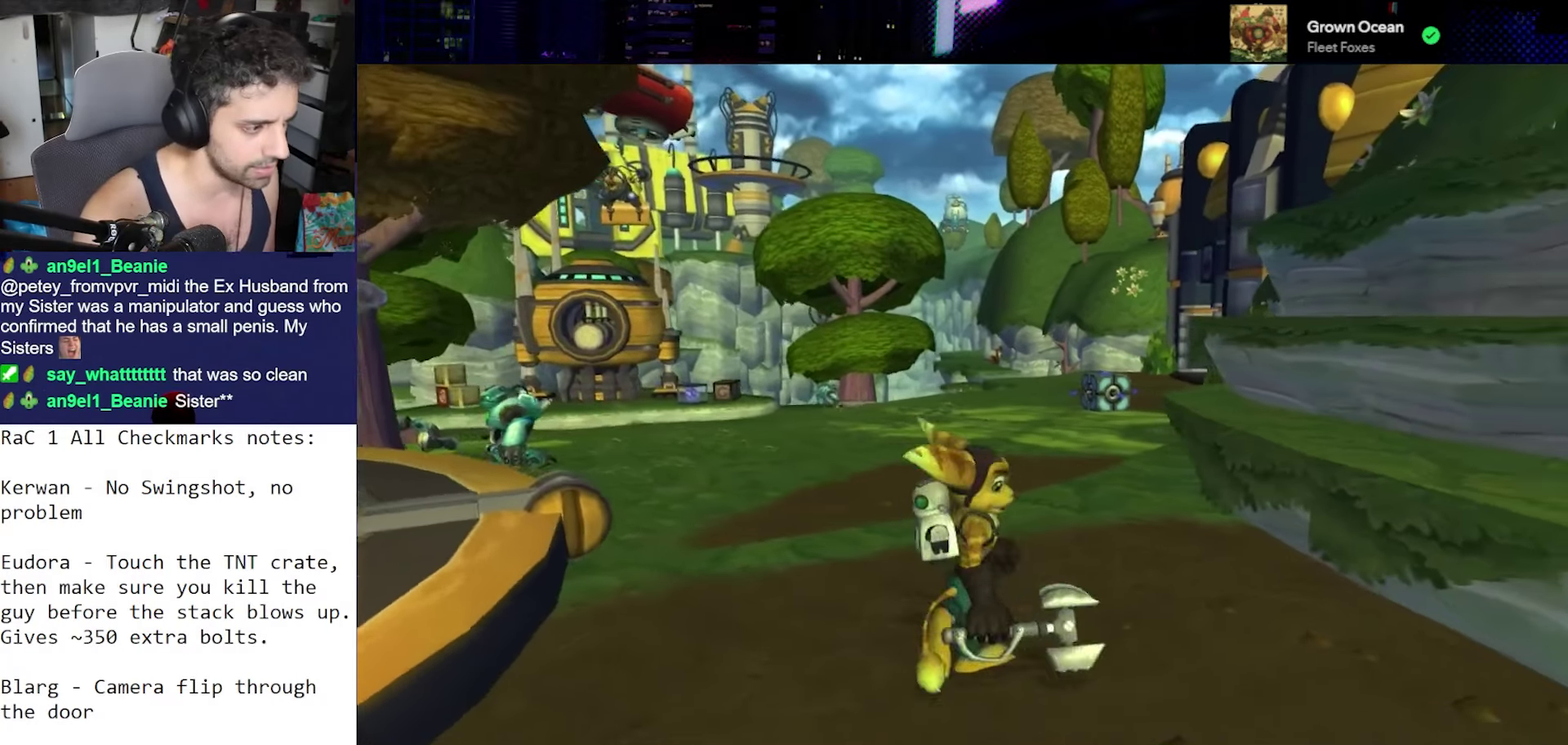
{"buttons": [], "left_stick": "up", "right_stick": "down", "events": [[17, "left_stick", "right"], [17, "right_stick", "center"], [133, "CROSS", "down"], [133, "left_stick", "up"], [250, "CROSS", "up"], [250, "left_stick", "up-left"], [300, "right_stick", "left"], [350, "right_stick", "down-left"], [450, "right_stick", "down"], [500, "left_stick", "up"]]}
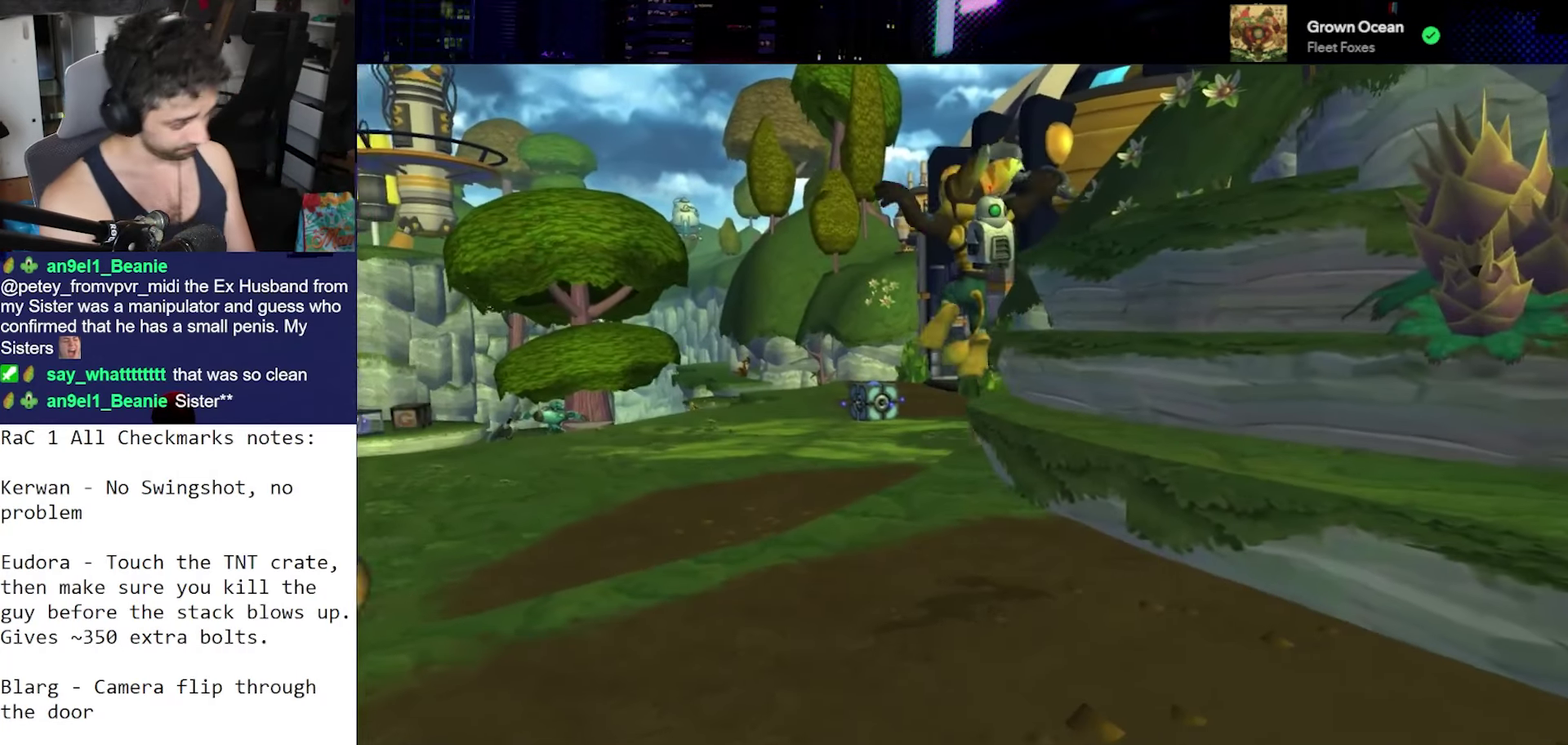
{"buttons": ["CROSS", "R1"], "left_stick": "up", "right_stick": "center", "events": [[250, "right_stick", "center"], [467, "CROSS", "down"], [500, "R1", "down"]]}
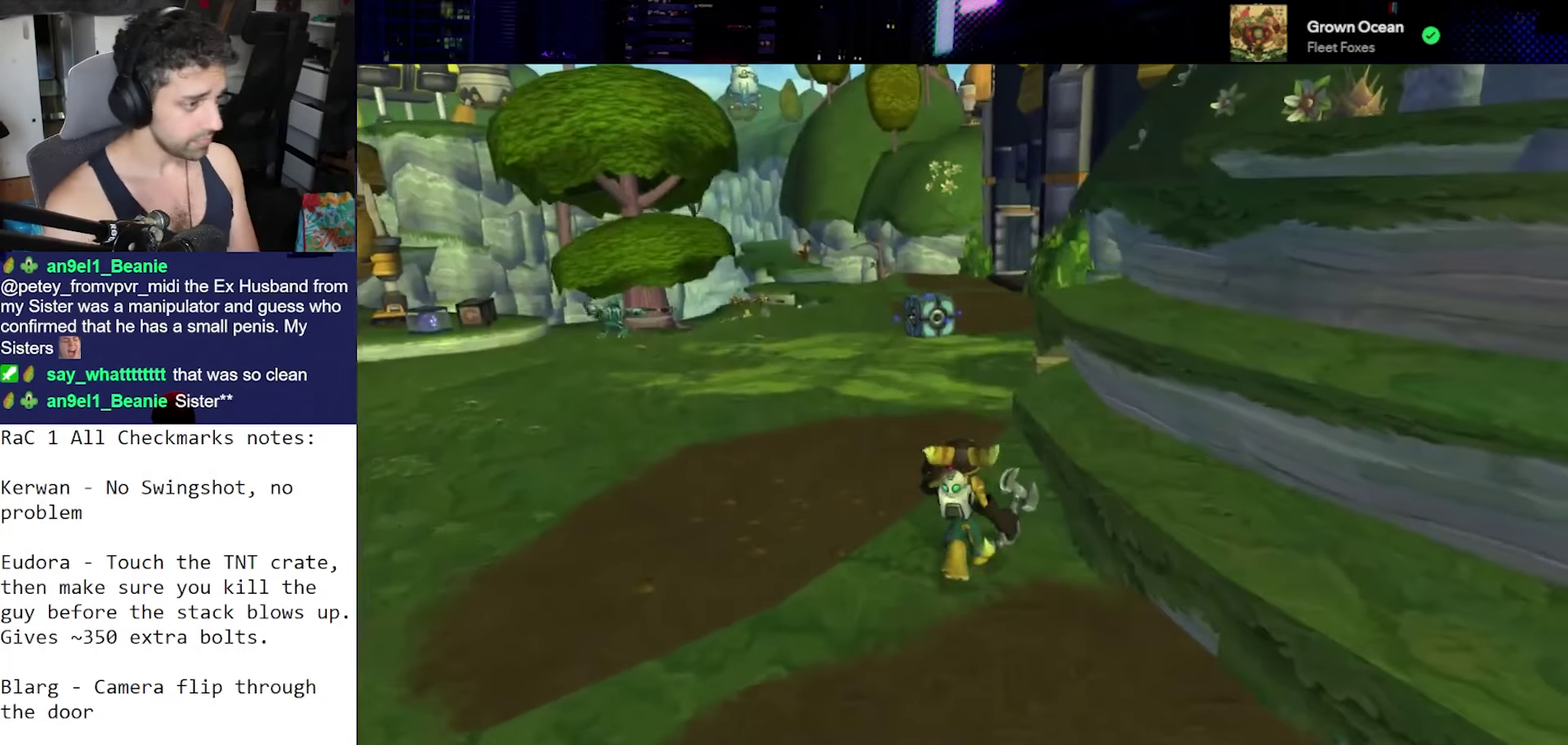
{"buttons": [], "left_stick": "center", "right_stick": "center", "events": [[100, "left_stick", "left"], [133, "R2", "down"], [200, "CROSS", "up"], [200, "left_stick", "center"], [250, "R1", "up"], [300, "R2", "up"]]}
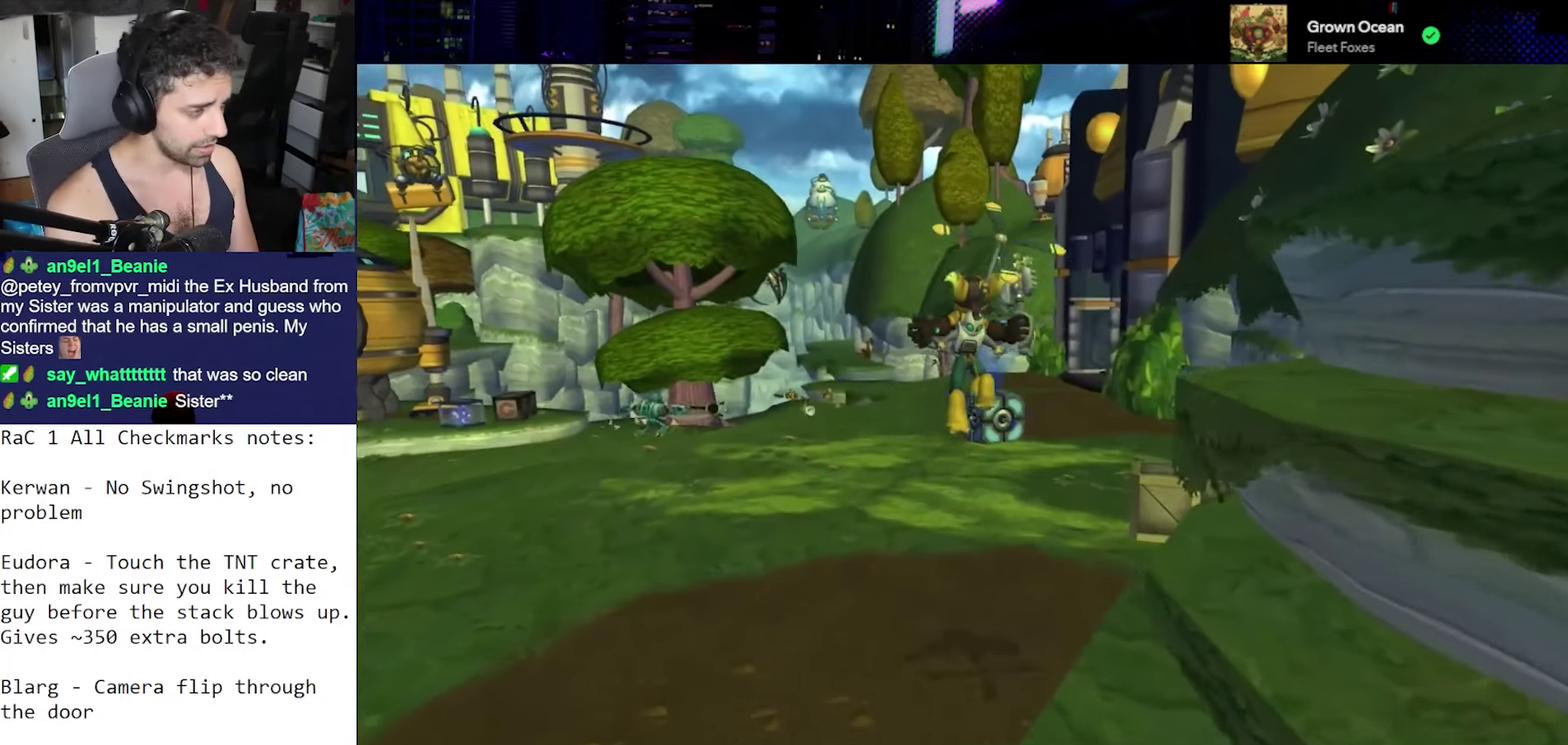
{"buttons": [], "left_stick": "center", "right_stick": "down", "events": [[50, "right_stick", "down-left"], [167, "right_stick", "down"]]}
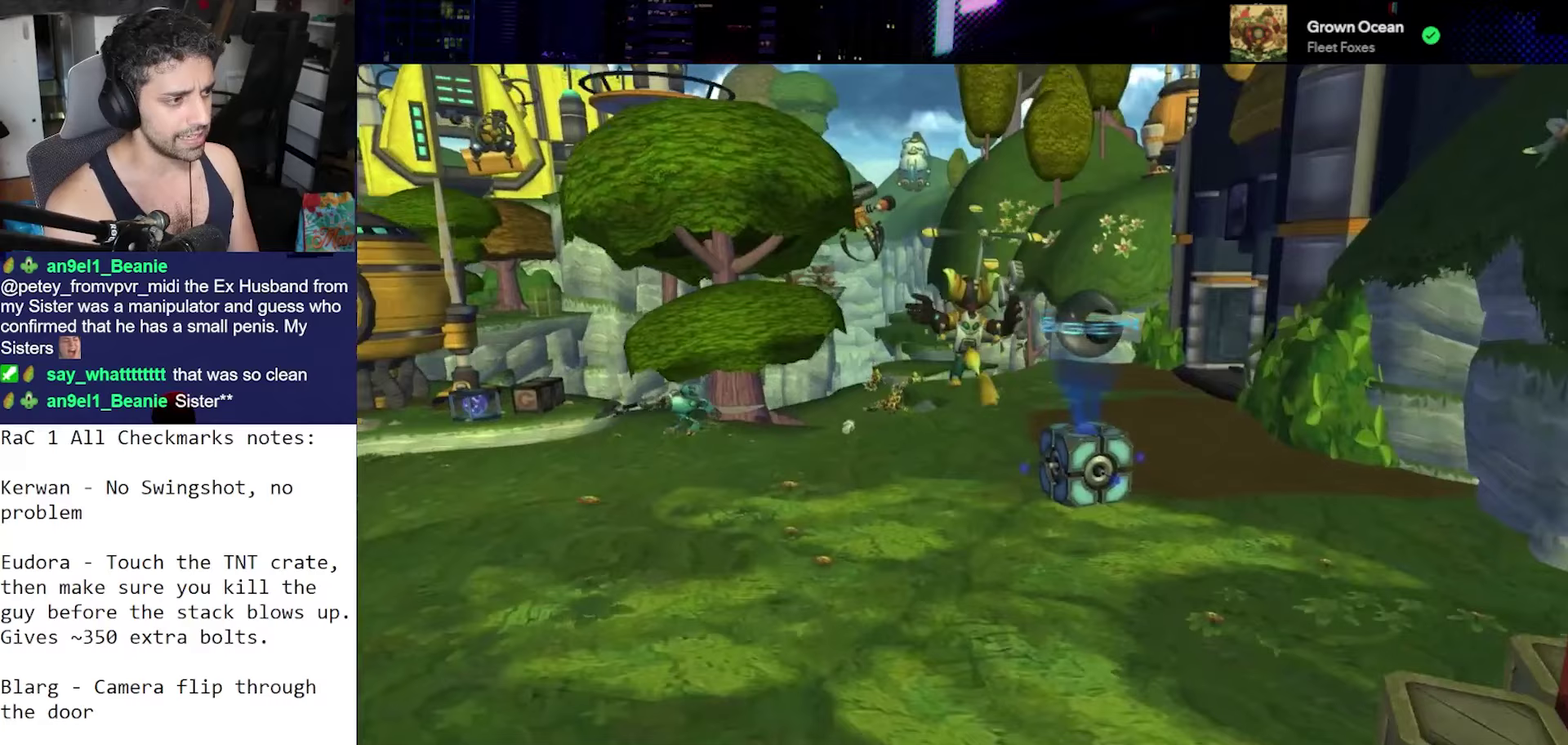
{"buttons": [], "left_stick": "center", "right_stick": "center", "events": [[17, "right_stick", "center"]]}
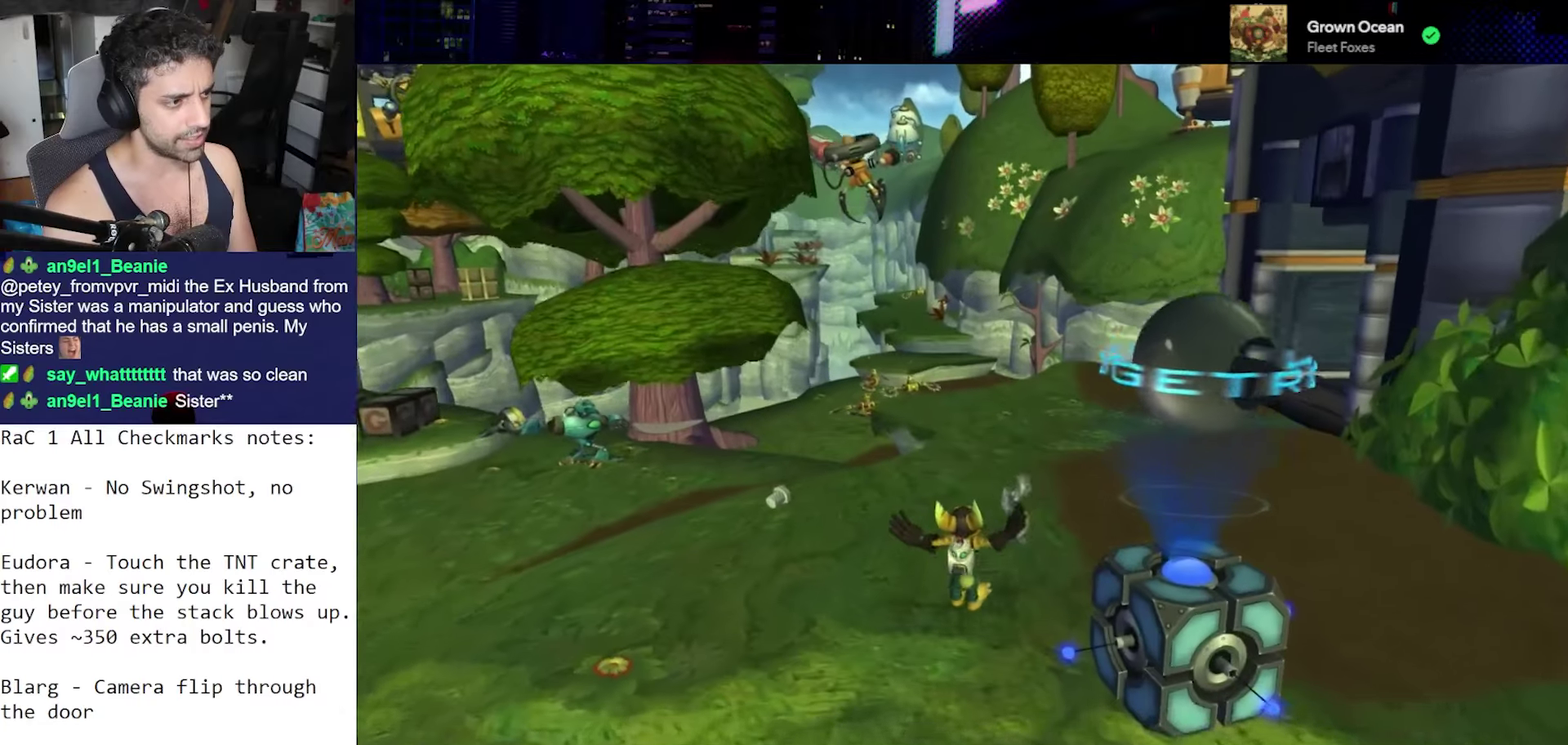
{"buttons": [], "left_stick": "center", "right_stick": "center", "events": [[50, "CROSS", "down"], [50, "R1", "down"], [150, "left_stick", "left"], [217, "left_stick", "center"], [417, "CROSS", "up"], [417, "R1", "up"]]}
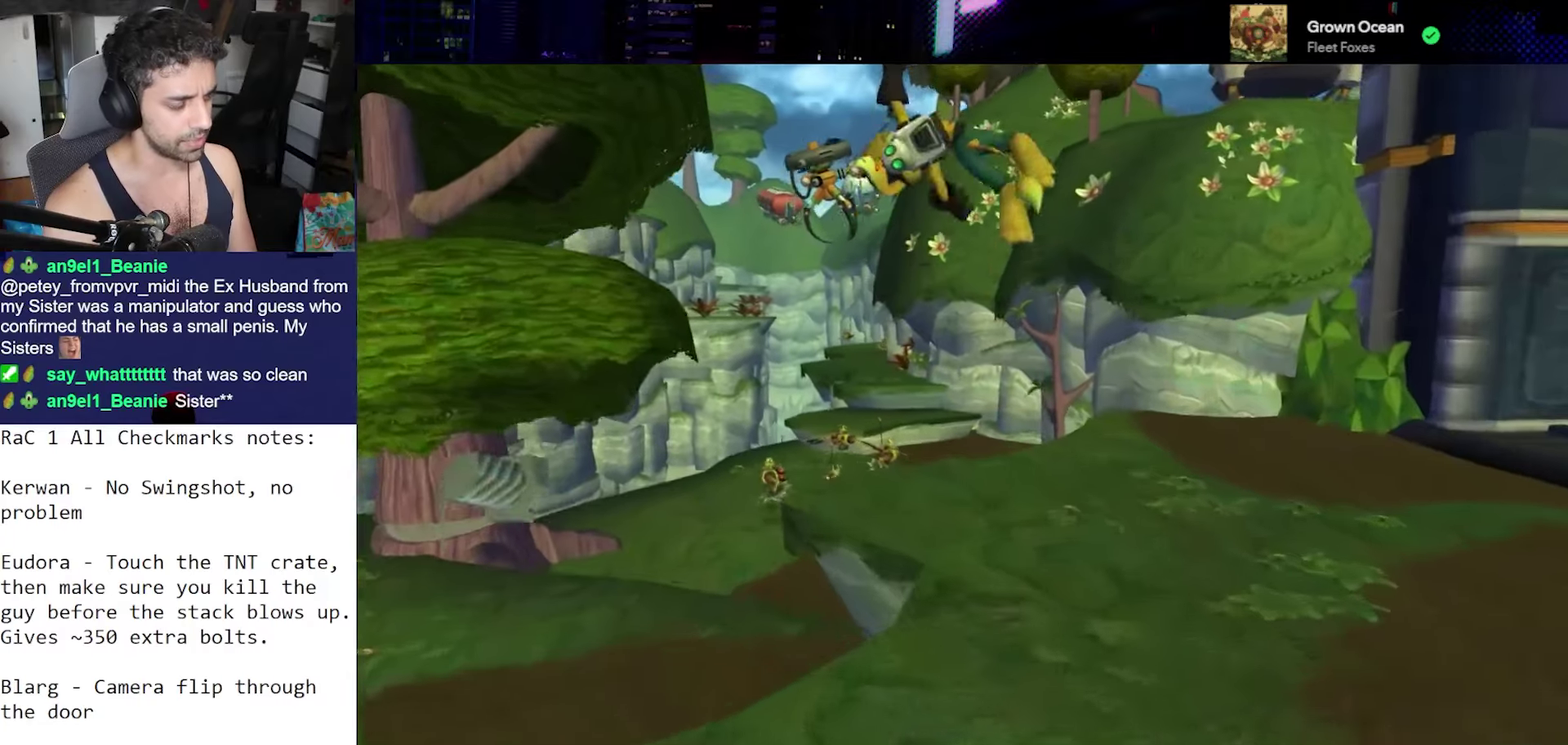
{"buttons": [], "left_stick": "center", "right_stick": "center", "events": [[83, "right_stick", "down"], [383, "right_stick", "center"]]}
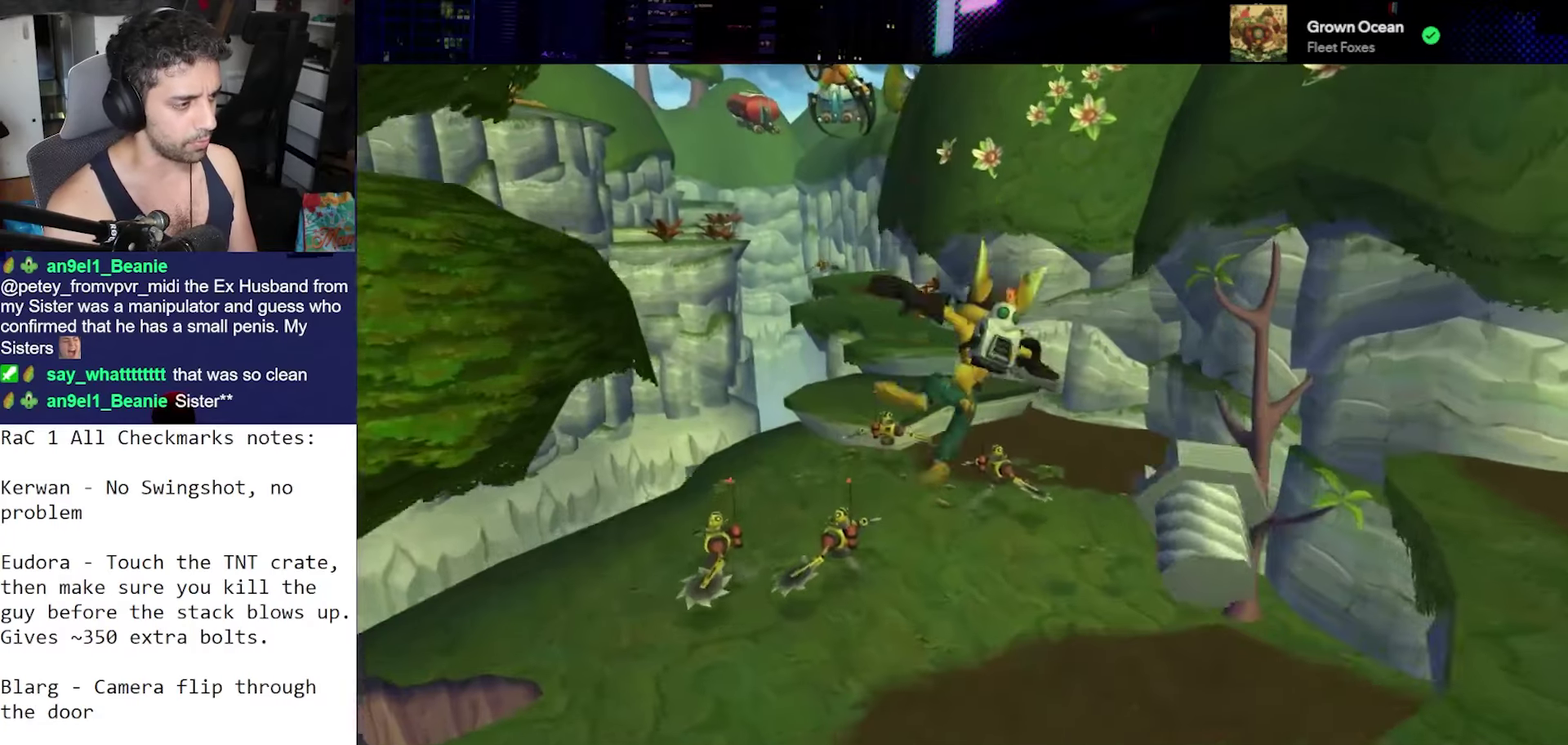
{"buttons": ["CROSS", "R1", "R2"], "left_stick": "center", "right_stick": "center", "events": [[300, "CROSS", "down"], [333, "R1", "down"], [400, "left_stick", "left"], [483, "R2", "down"], [483, "left_stick", "center"]]}
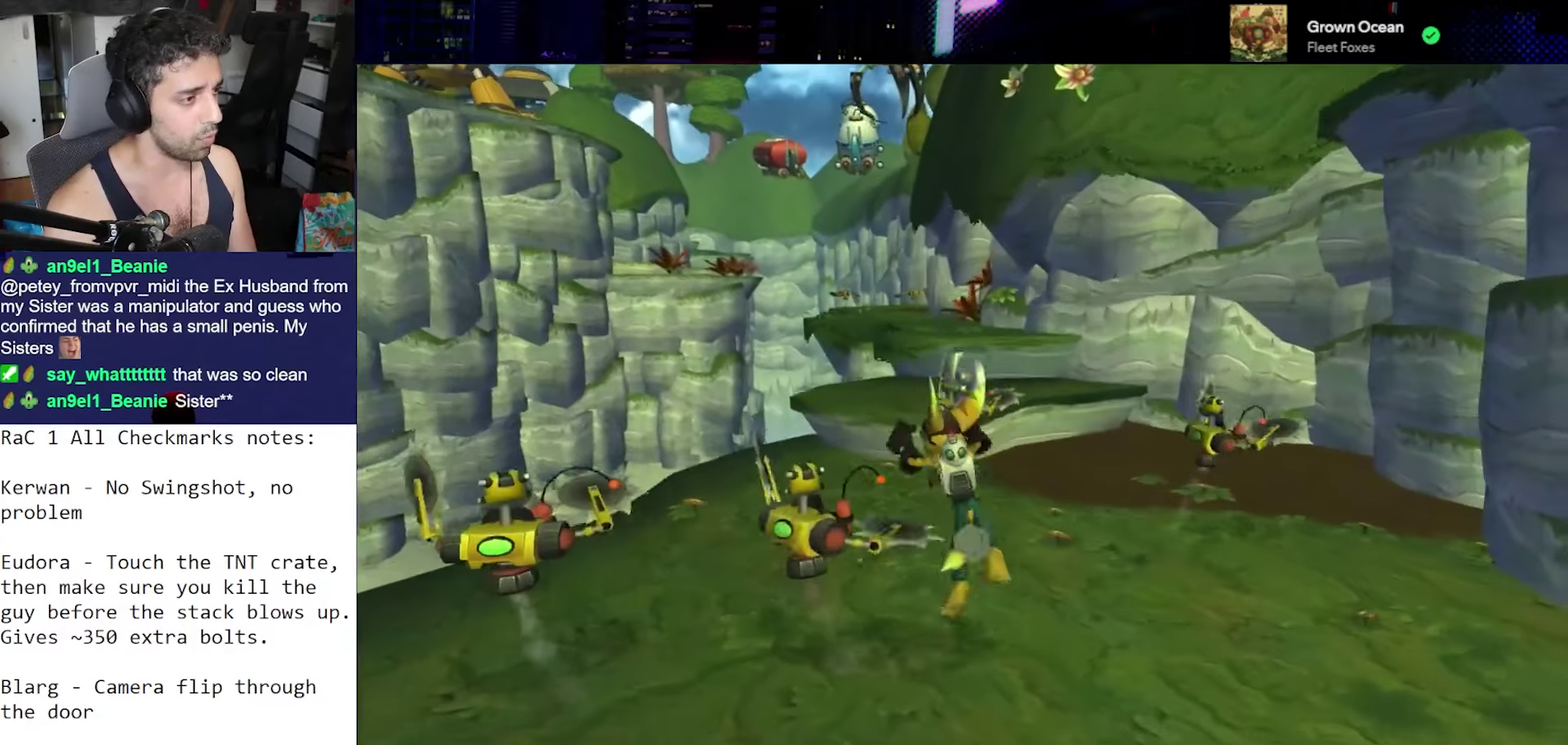
{"buttons": [], "left_stick": "center", "right_stick": "down", "events": [[50, "R1", "up"], [100, "CROSS", "up"], [133, "R2", "up"], [350, "right_stick", "down"]]}
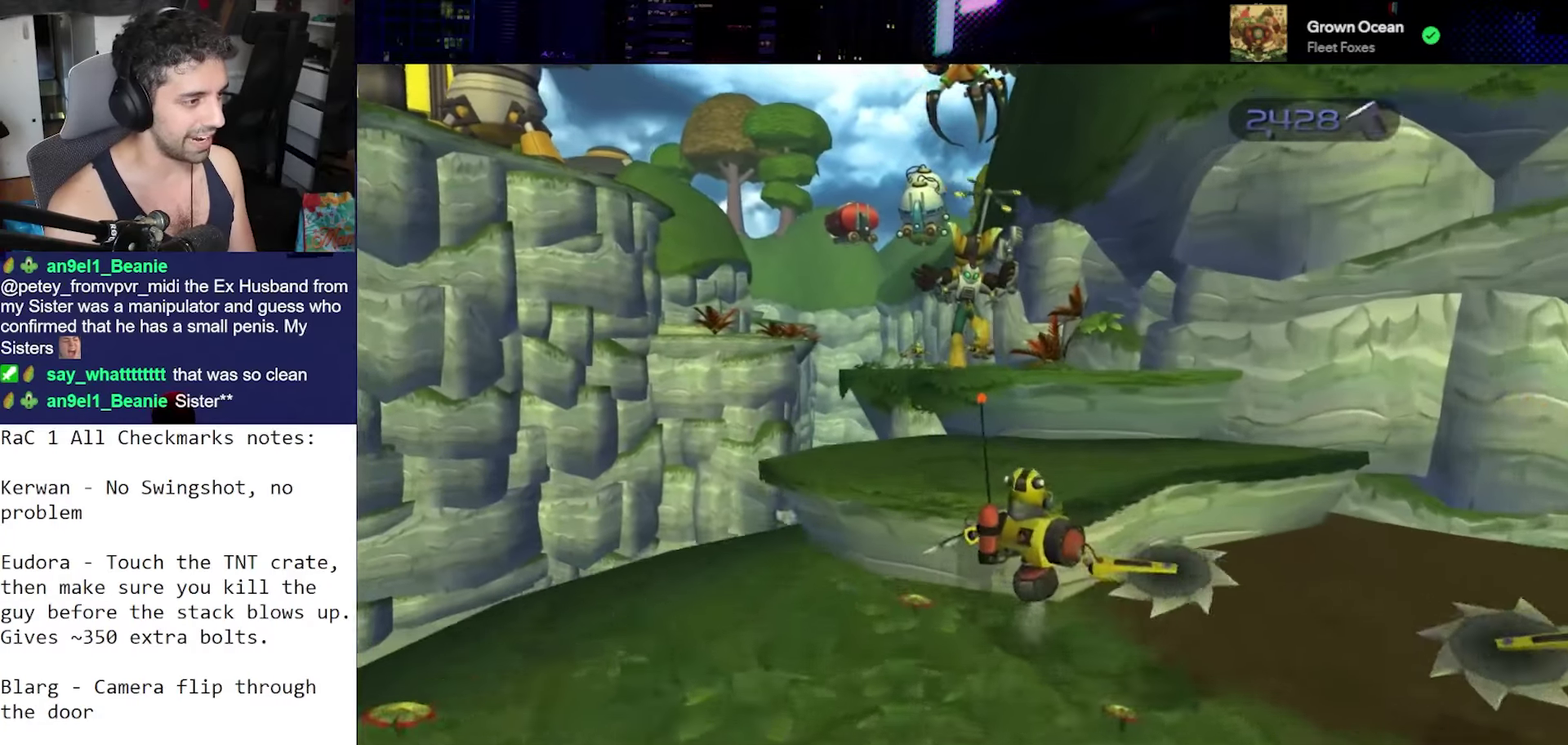
{"buttons": ["CROSS", "R1"], "left_stick": "left", "right_stick": "center", "events": [[167, "right_stick", "center"], [400, "CROSS", "down"], [417, "R1", "down"], [467, "left_stick", "left"]]}
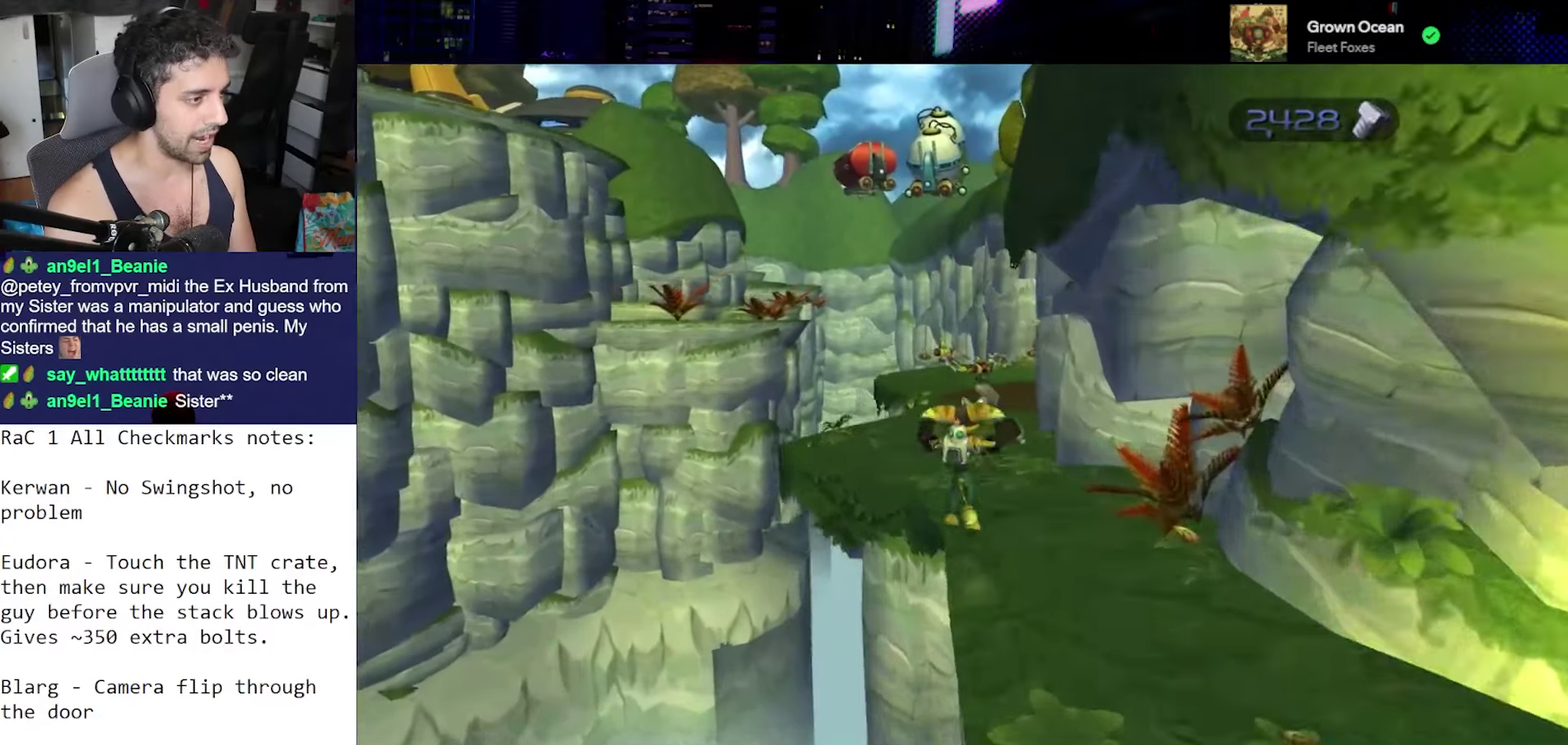
{"buttons": [], "left_stick": "center", "right_stick": "down-left", "events": [[50, "left_stick", "center"], [150, "CROSS", "up"], [150, "R1", "up"], [267, "right_stick", "down-left"]]}
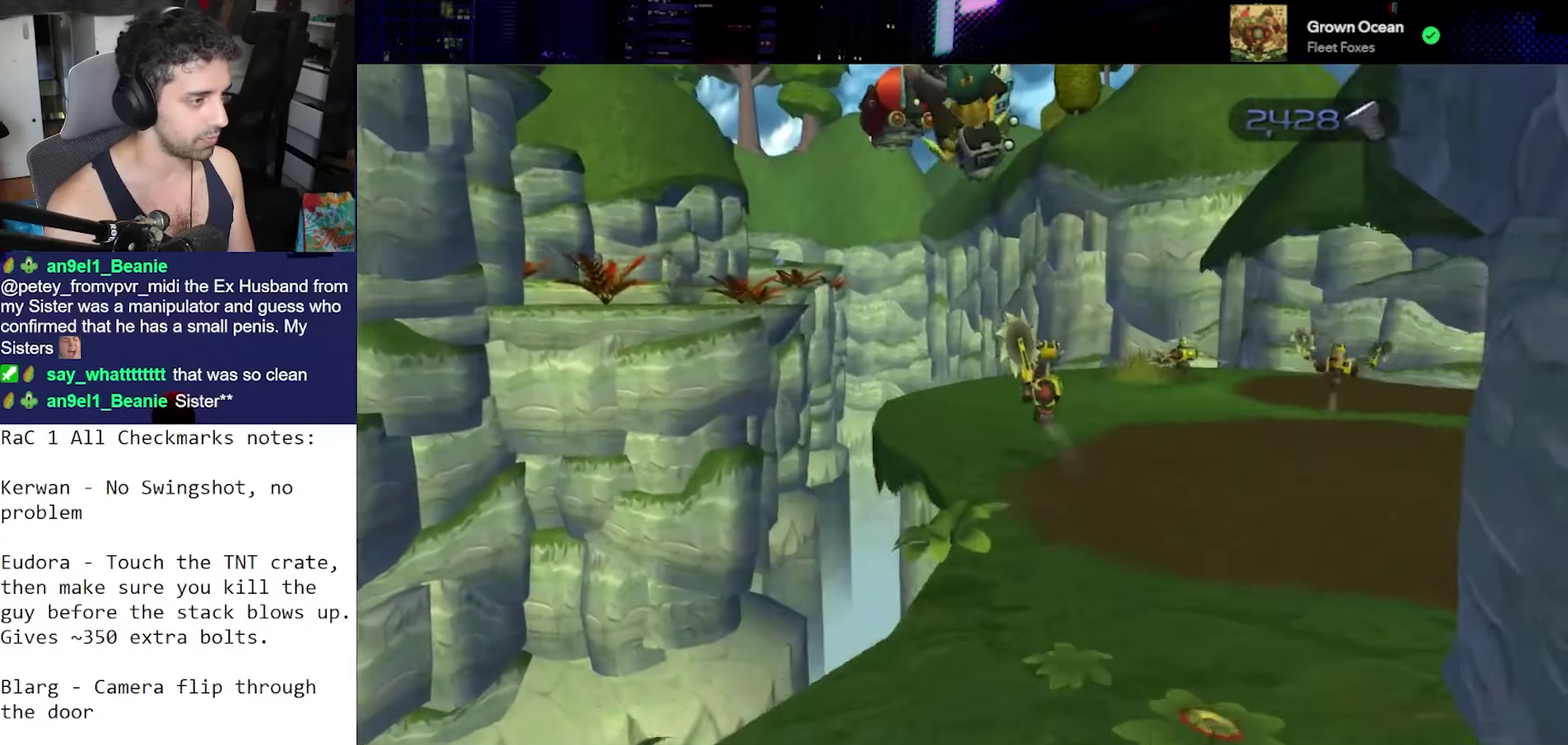
{"buttons": ["CROSS", "R1"], "left_stick": "left", "right_stick": "center", "events": [[167, "right_stick", "center"], [400, "CROSS", "down"], [400, "R1", "down"], [417, "left_stick", "left"]]}
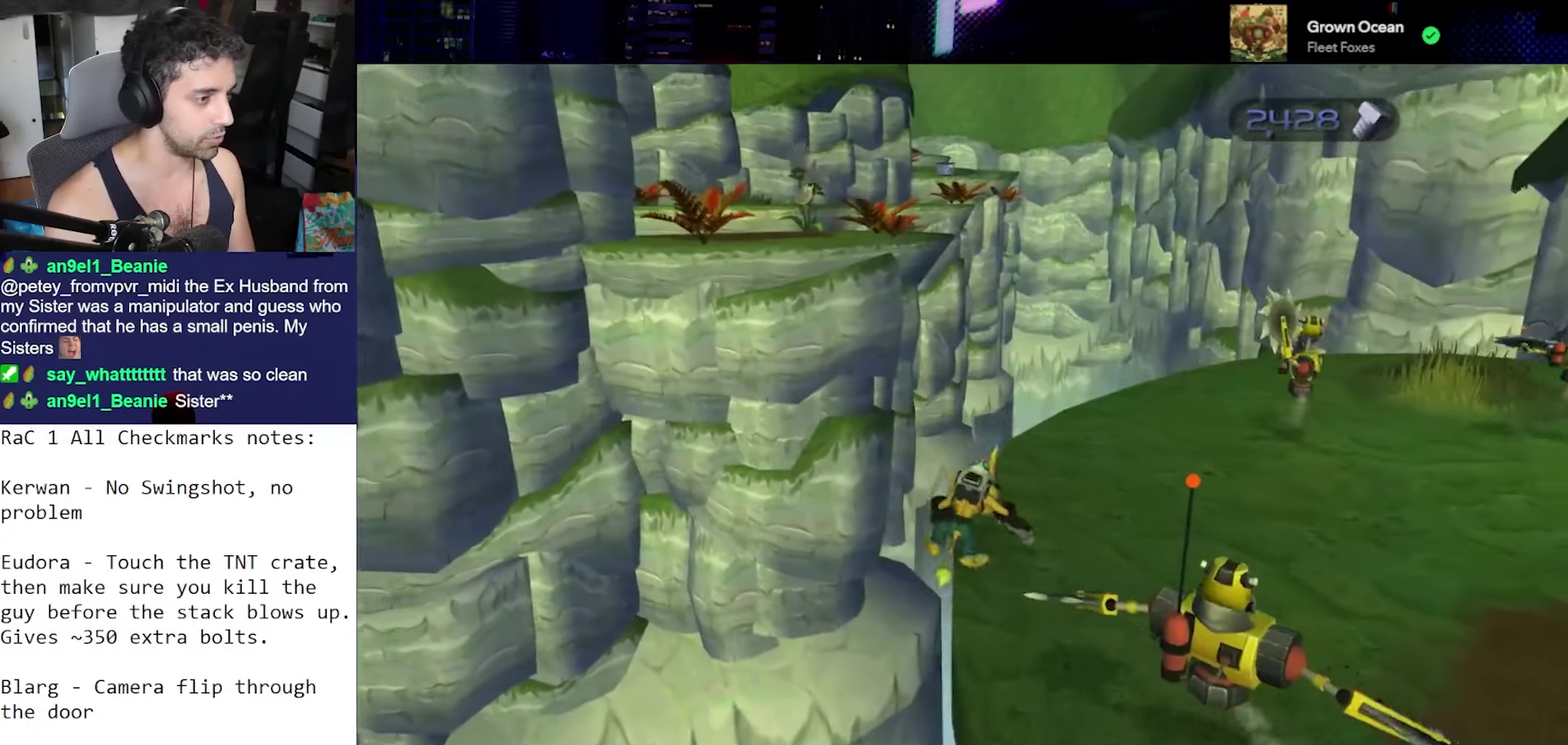
{"buttons": [], "left_stick": "center", "right_stick": "down", "events": [[50, "R2", "down"], [183, "R1", "up"], [200, "CROSS", "up"], [217, "left_stick", "center"], [250, "R2", "up"], [450, "right_stick", "down"]]}
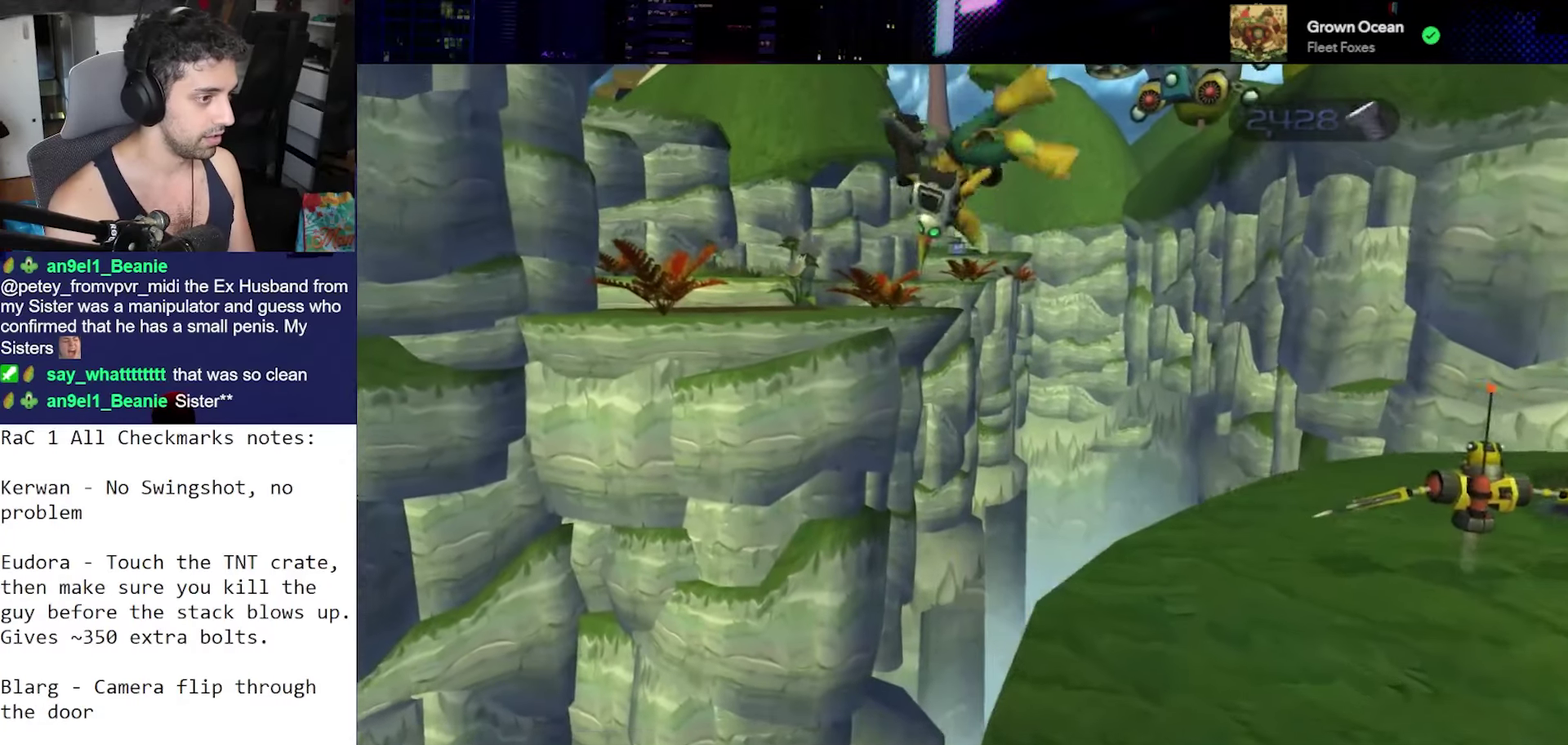
{"buttons": ["SQUARE"], "left_stick": "center", "right_stick": "center", "events": [[100, "right_stick", "center"], [133, "left_stick", "right"], [383, "SQUARE", "down"], [383, "left_stick", "center"], [450, "SQUARE", "up"], [500, "SQUARE", "down"]]}
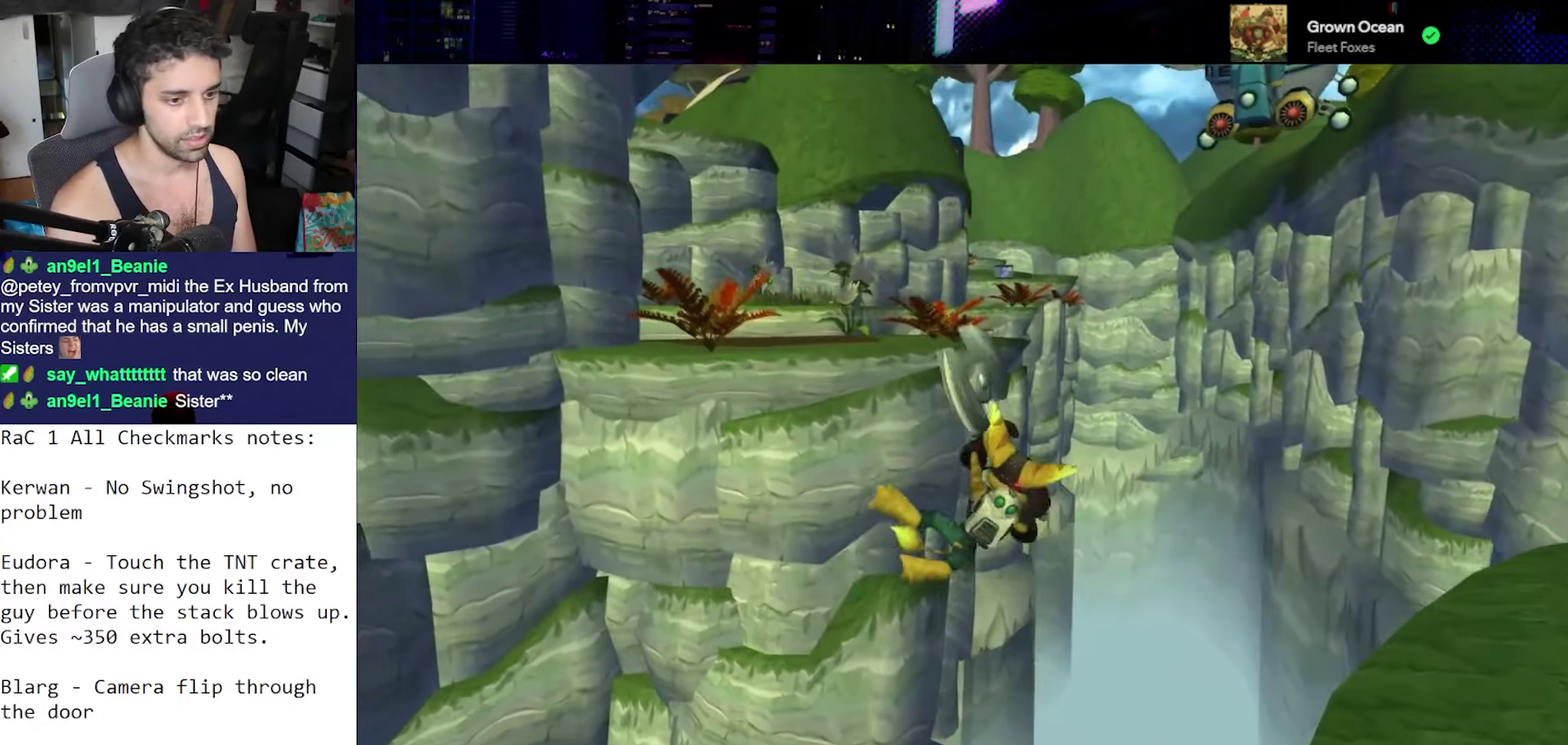
{"buttons": [], "left_stick": "center", "right_stick": "center", "events": [[133, "SQUARE", "up"]]}
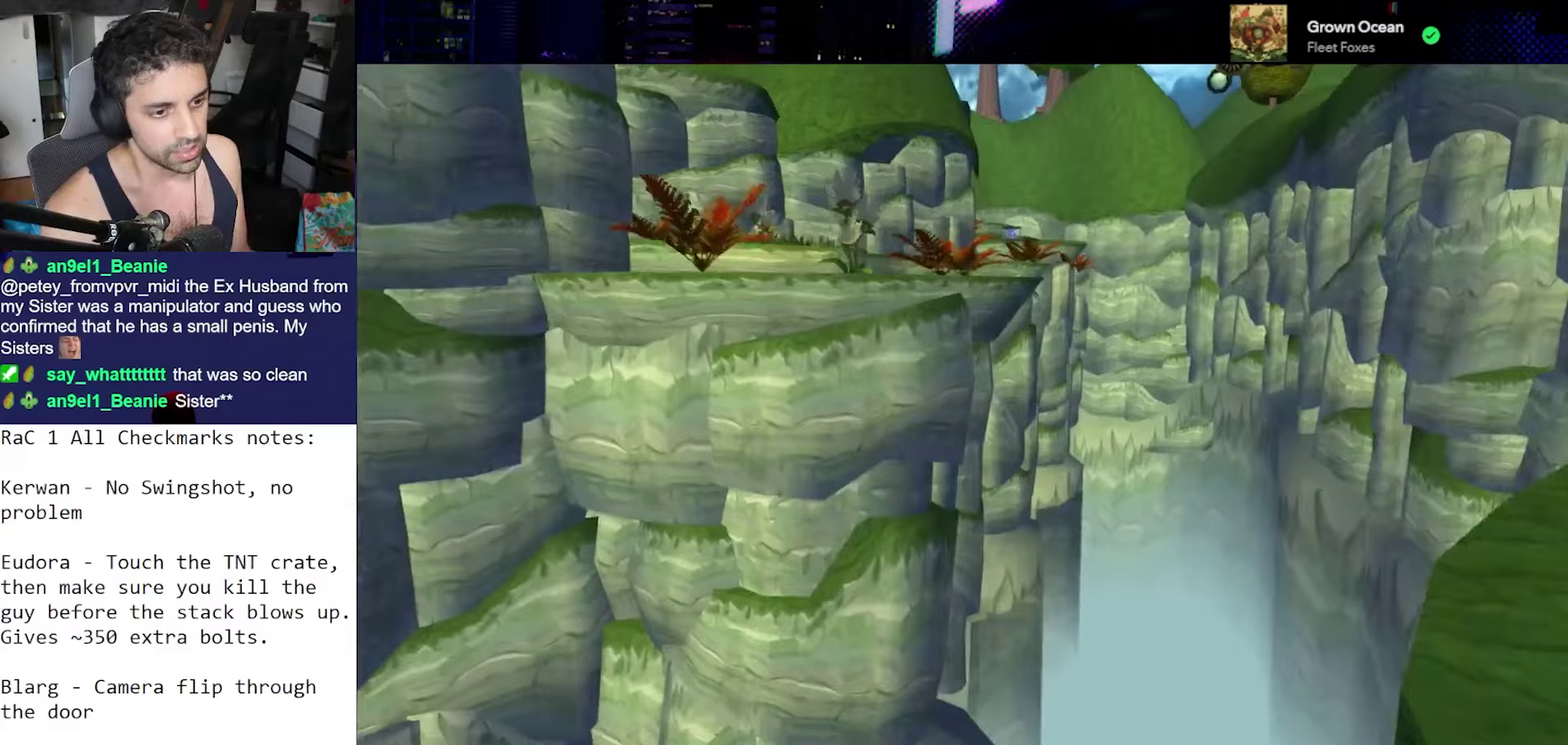
{"buttons": [], "left_stick": "center", "right_stick": "center", "events": []}